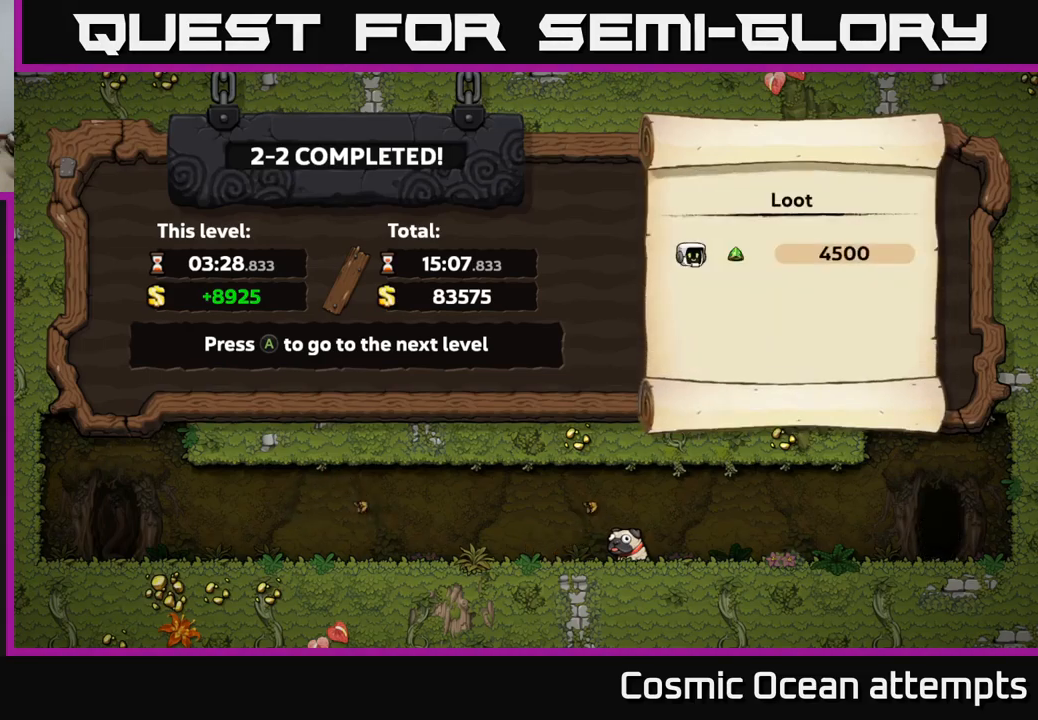
Gameplay with a controller (Xbox layout); each line is a JSON object with the inputs held at the frame after it. "events" lists button and stick changes between this image and that frame as [ms after this image, input, new state], when the widget could be followed in between.
{"buttons": [], "left_stick": "center", "right_stick": "center", "events": [[67, "A", "down"], [250, "A", "up"]]}
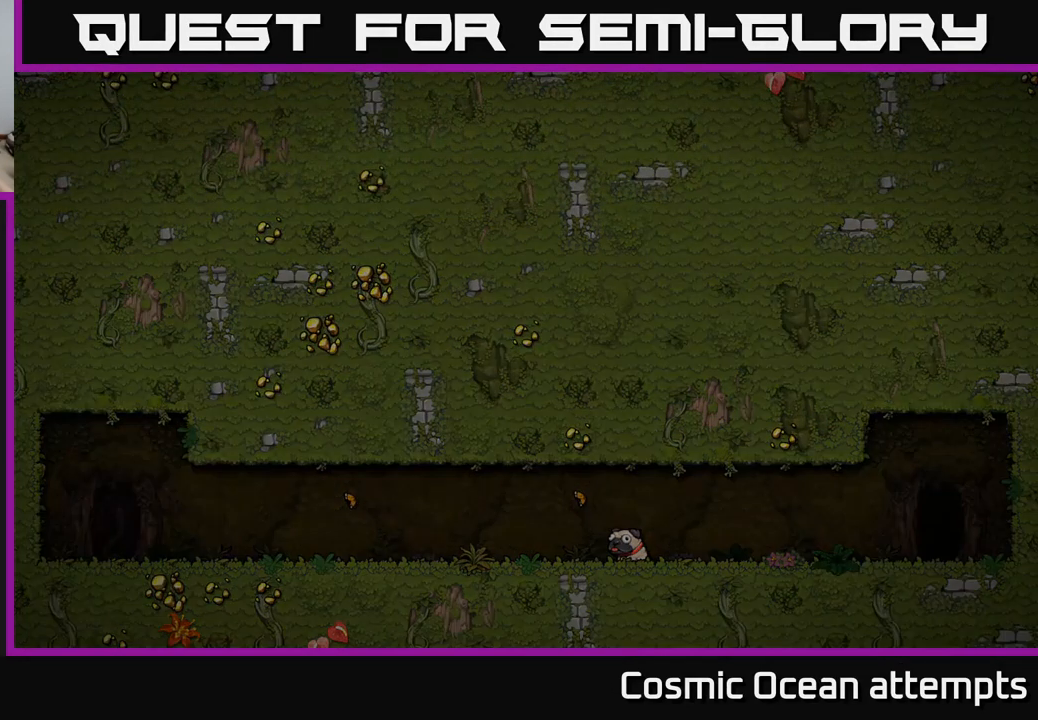
{"buttons": [], "left_stick": "center", "right_stick": "center", "events": []}
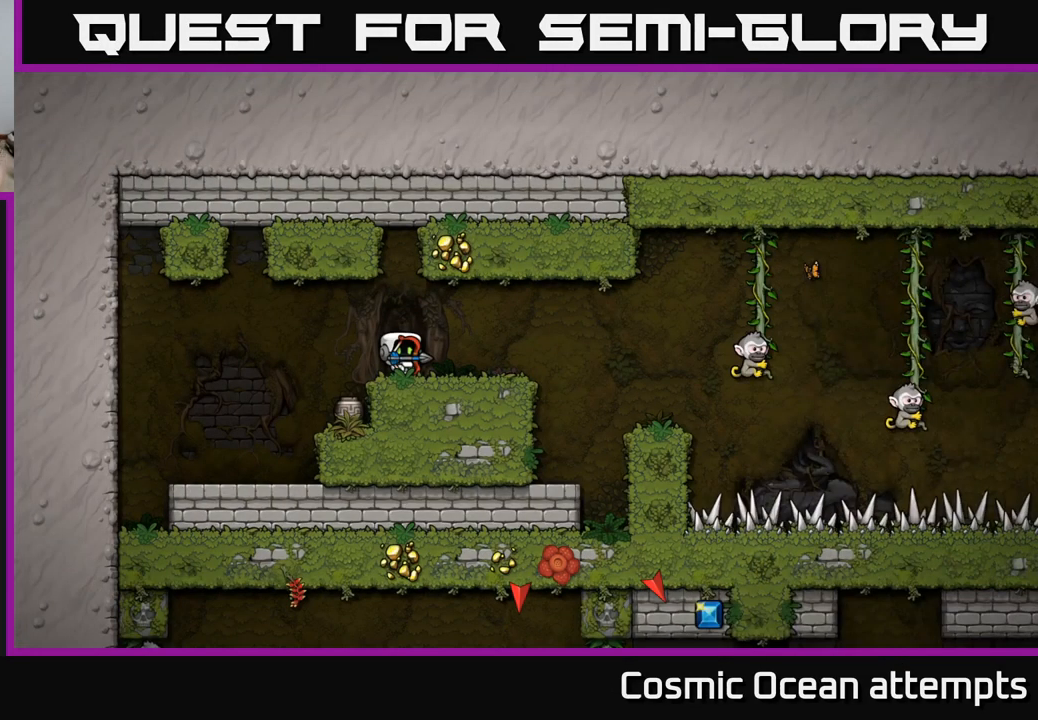
{"buttons": ["DPAD_LEFT"], "left_stick": "center", "right_stick": "center", "events": [[484, "DPAD_LEFT", "down"]]}
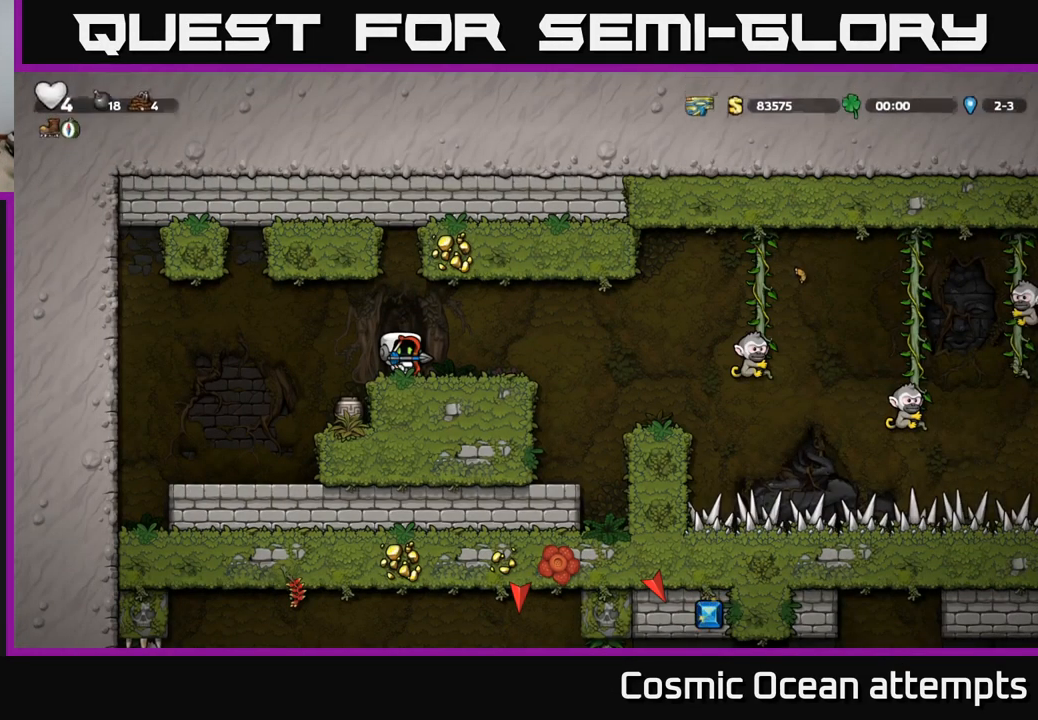
{"buttons": [], "left_stick": "center", "right_stick": "center", "events": [[250, "DPAD_LEFT", "up"]]}
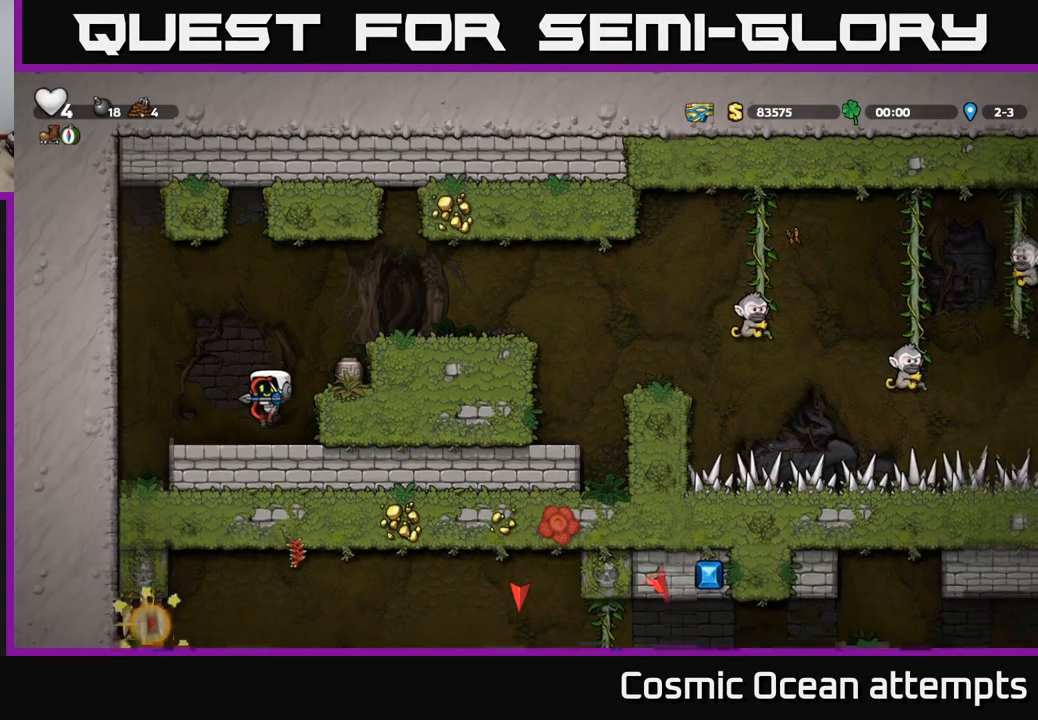
{"buttons": ["A", "DPAD_RIGHT"], "left_stick": "center", "right_stick": "center", "events": [[84, "DPAD_DOWN", "down"], [351, "DPAD_DOWN", "up"], [434, "A", "down"], [467, "DPAD_RIGHT", "down"]]}
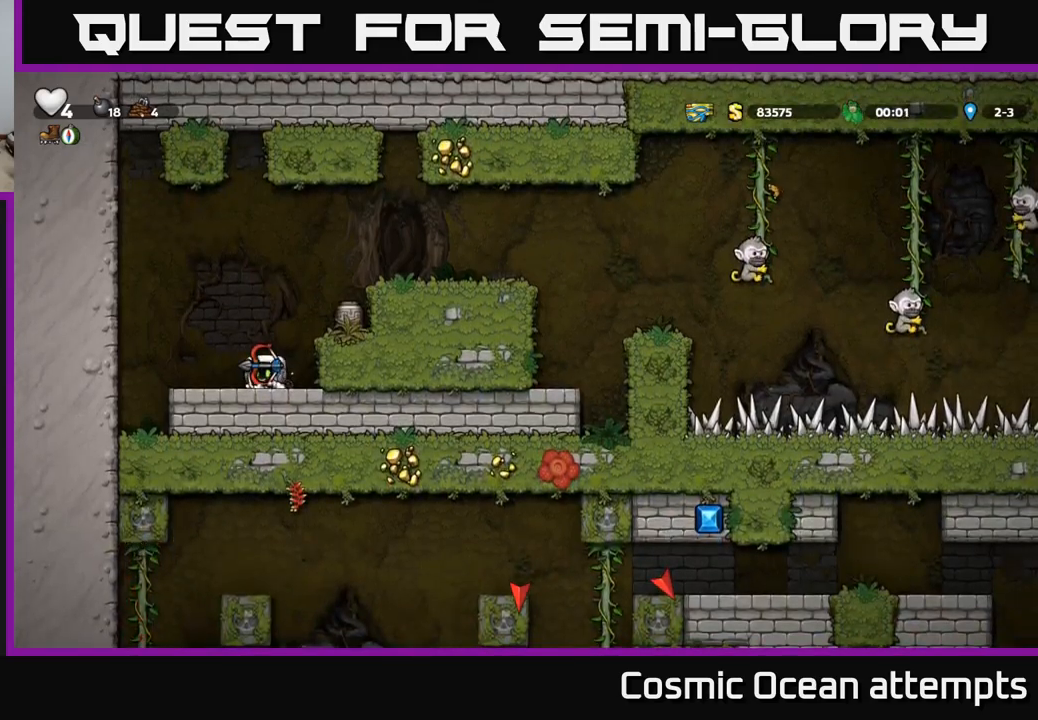
{"buttons": ["DPAD_RIGHT"], "left_stick": "center", "right_stick": "center", "events": [[133, "A", "up"], [350, "A", "down"], [467, "A", "up"]]}
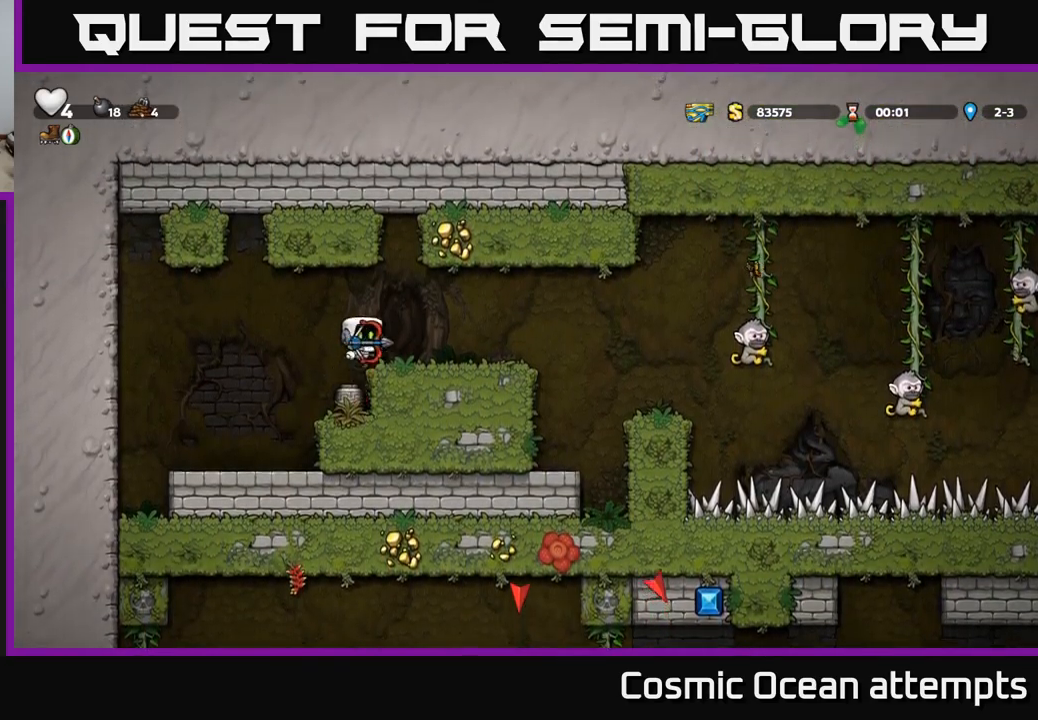
{"buttons": ["DPAD_LEFT"], "left_stick": "center", "right_stick": "center", "events": [[67, "DPAD_RIGHT", "up"], [283, "X", "down"], [400, "DPAD_LEFT", "down"], [400, "X", "up"]]}
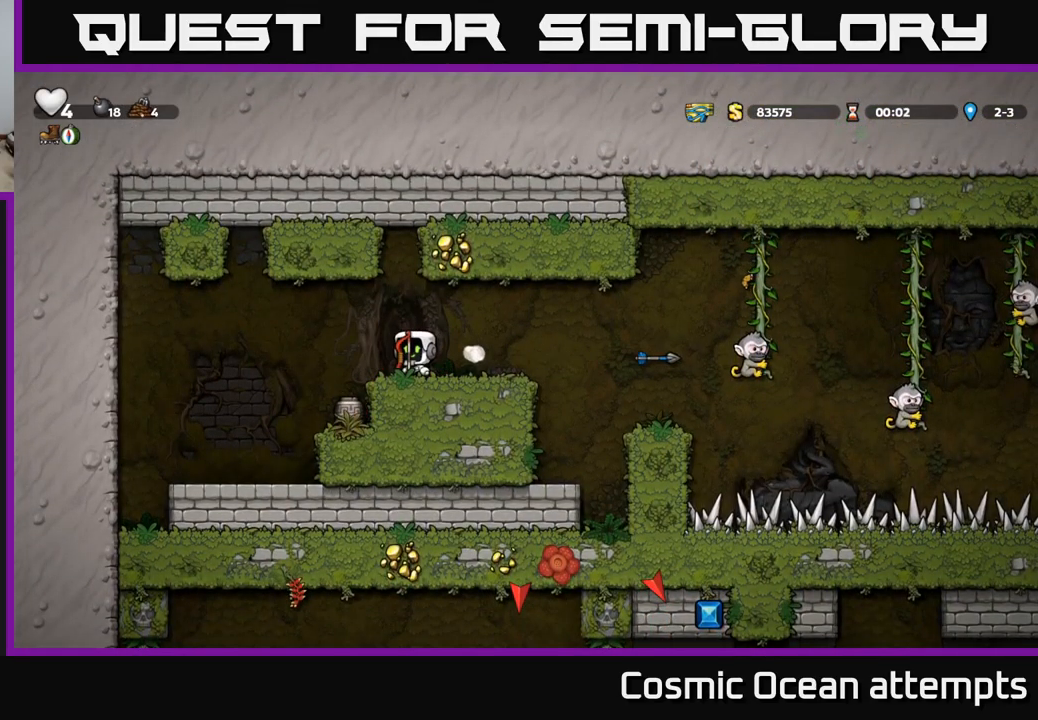
{"buttons": ["DPAD_DOWN"], "left_stick": "center", "right_stick": "center", "events": [[217, "DPAD_LEFT", "up"], [500, "DPAD_DOWN", "down"]]}
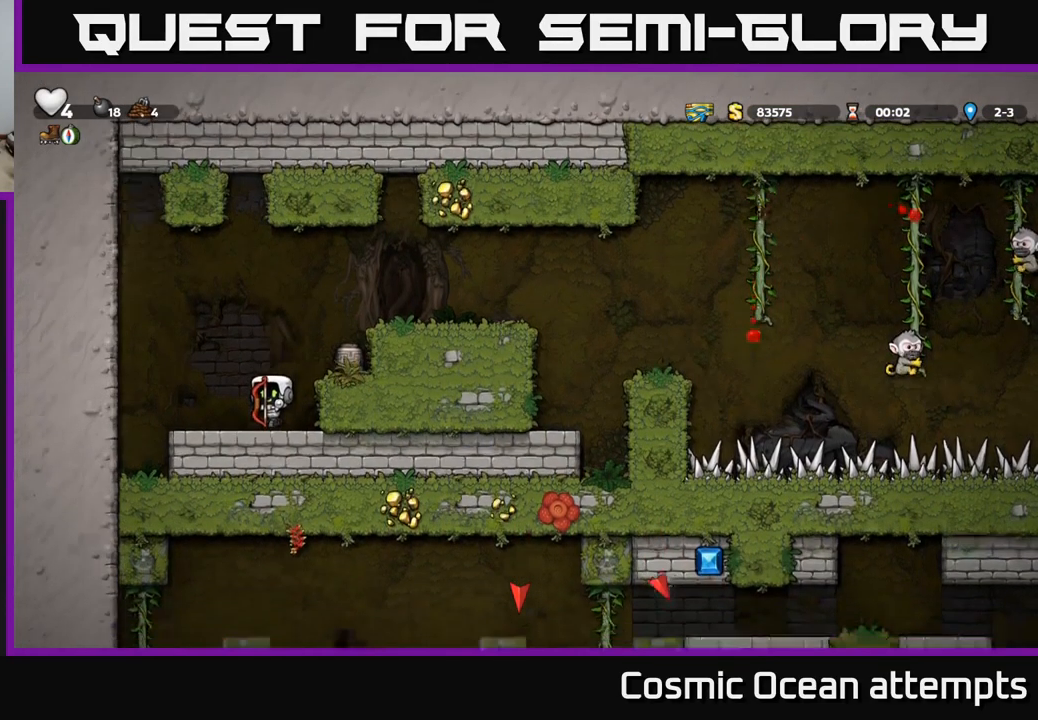
{"buttons": [], "left_stick": "center", "right_stick": "center", "events": [[100, "X", "down"], [167, "DPAD_DOWN", "up"], [200, "A", "down"], [200, "X", "up"], [217, "DPAD_RIGHT", "down"], [367, "DPAD_RIGHT", "up"], [383, "A", "up"]]}
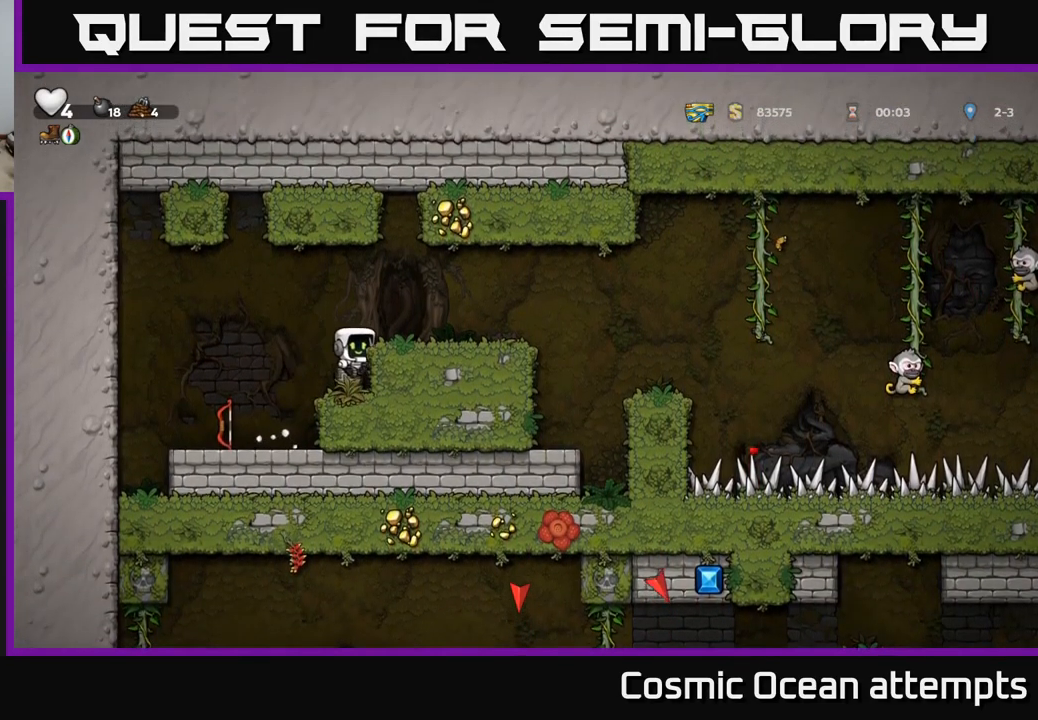
{"buttons": ["DPAD_DOWN"], "left_stick": "center", "right_stick": "center", "events": [[83, "DPAD_DOWN", "down"], [417, "A", "down"], [500, "A", "up"]]}
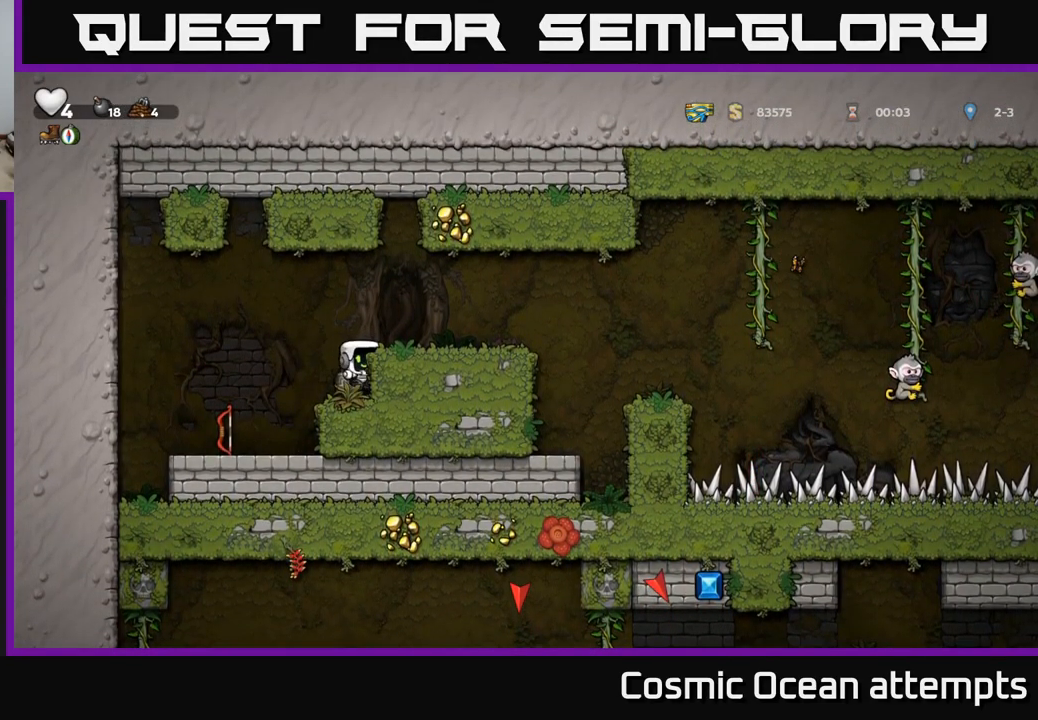
{"buttons": ["DPAD_RIGHT"], "left_stick": "center", "right_stick": "center", "events": [[183, "X", "down"], [283, "A", "down"], [300, "DPAD_DOWN", "up"], [300, "X", "up"], [400, "A", "up"], [433, "DPAD_RIGHT", "down"]]}
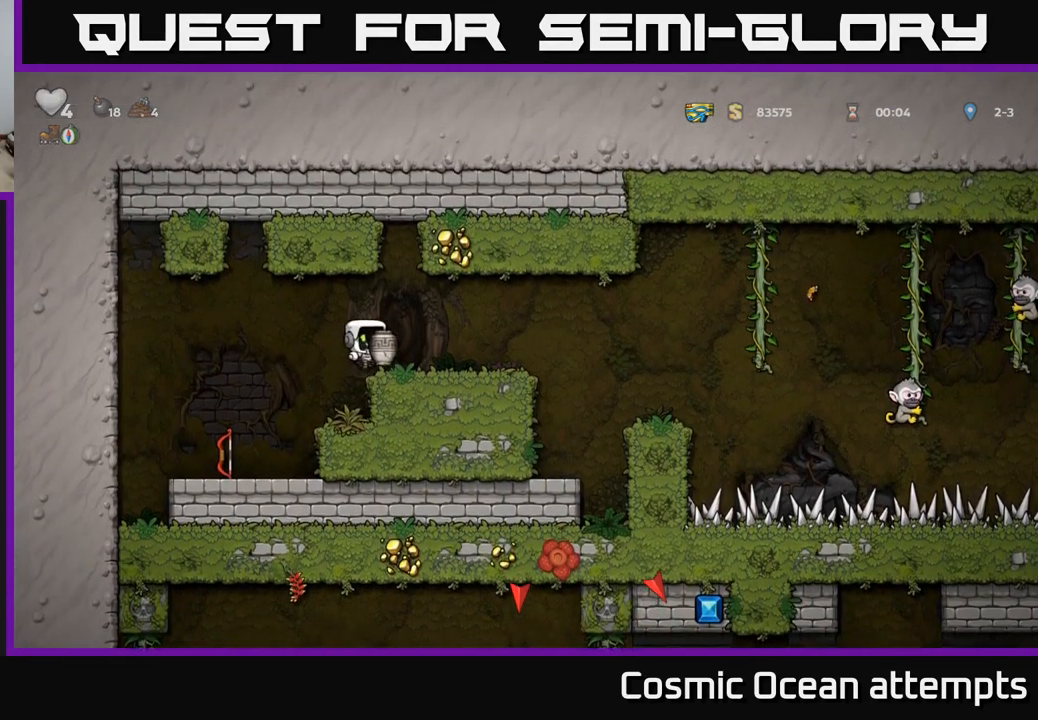
{"buttons": ["DPAD_LEFT"], "left_stick": "center", "right_stick": "center", "events": [[200, "X", "down"], [250, "DPAD_RIGHT", "up"], [267, "X", "up"], [283, "DPAD_LEFT", "down"]]}
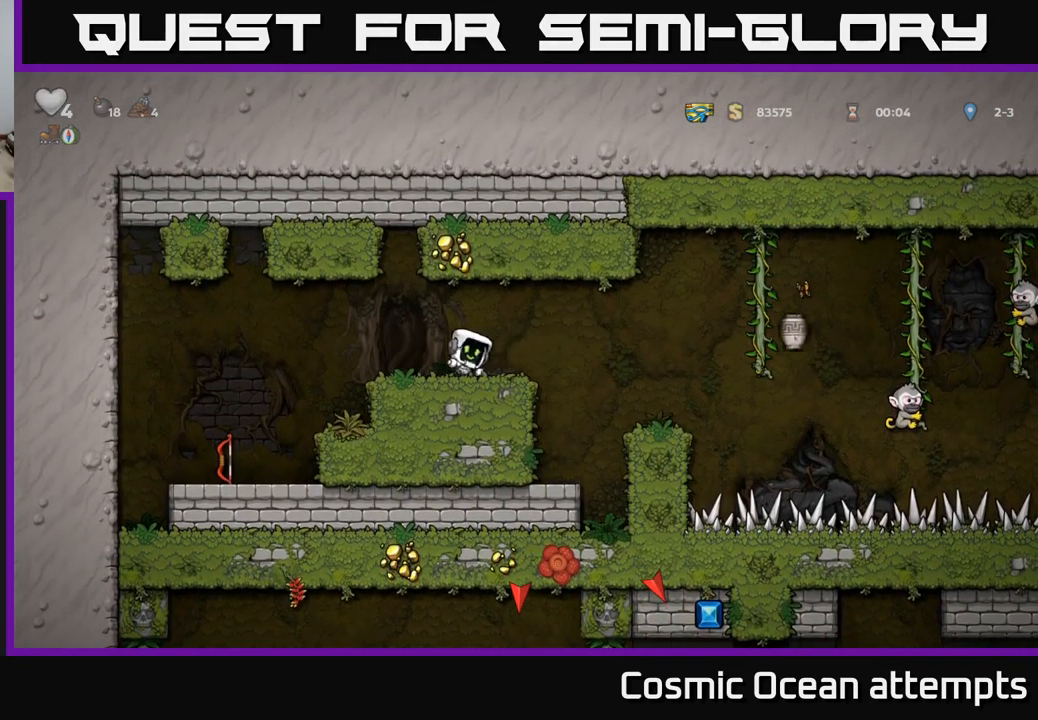
{"buttons": [], "left_stick": "center", "right_stick": "center", "events": [[283, "DPAD_LEFT", "up"]]}
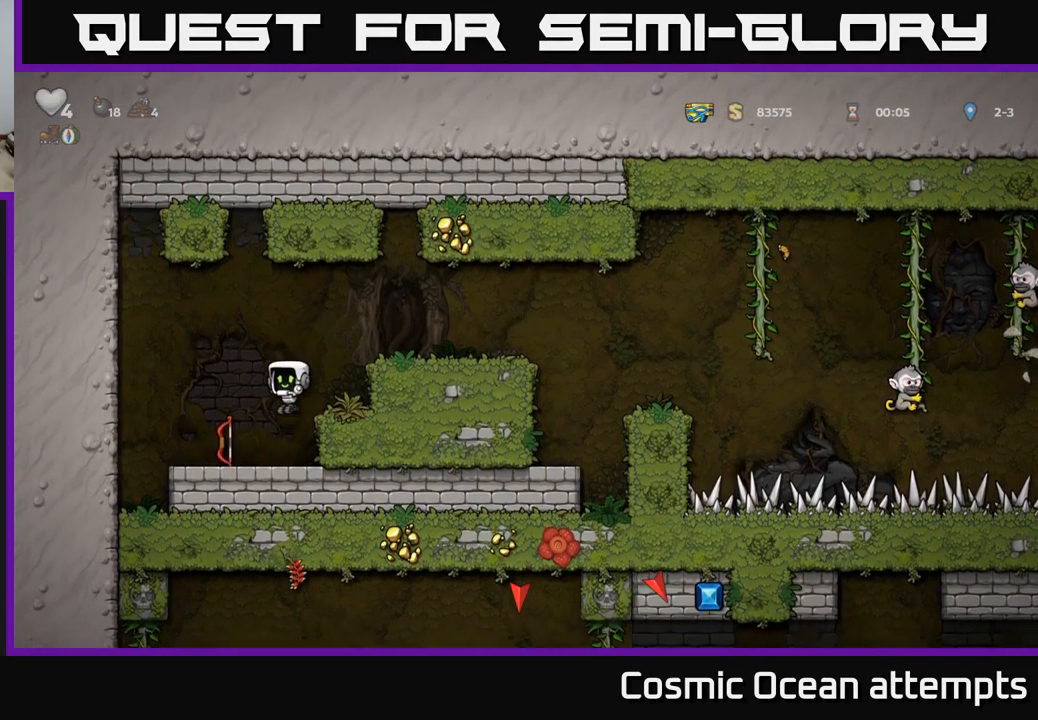
{"buttons": ["A", "DPAD_RIGHT"], "left_stick": "center", "right_stick": "center", "events": [[17, "DPAD_LEFT", "down"], [150, "DPAD_DOWN", "down"], [167, "DPAD_LEFT", "up"], [217, "DPAD_RIGHT", "down"], [250, "X", "down"], [317, "DPAD_DOWN", "up"], [333, "X", "up"], [367, "A", "down"]]}
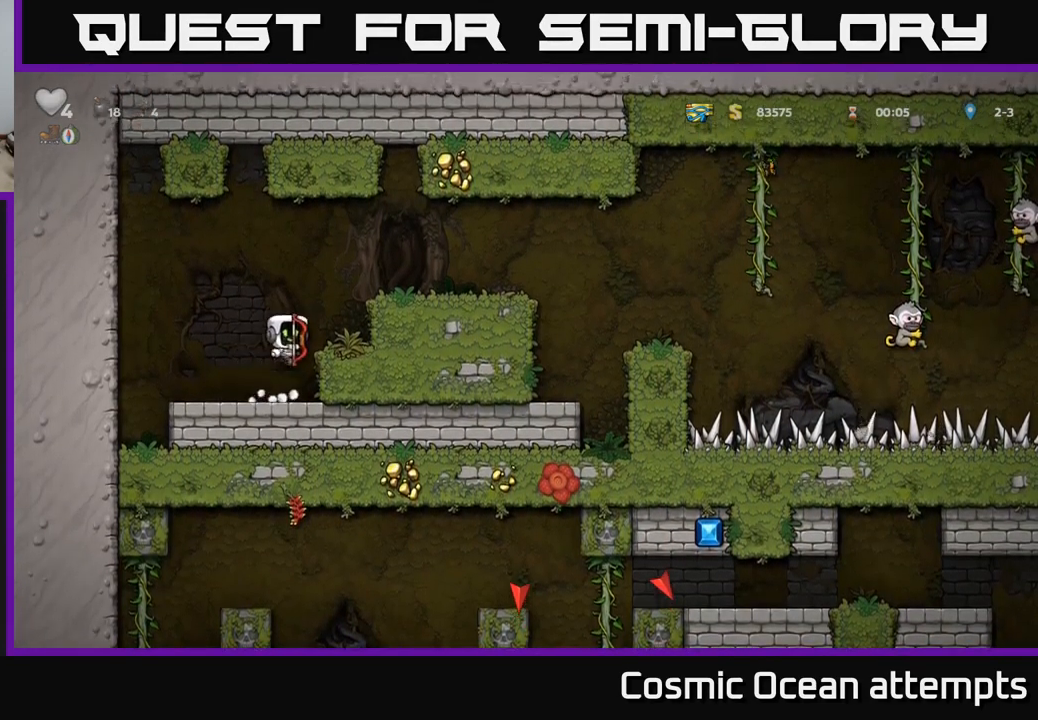
{"buttons": ["DPAD_RIGHT"], "left_stick": "center", "right_stick": "center", "events": [[67, "A", "up"], [283, "A", "down"], [383, "A", "up"]]}
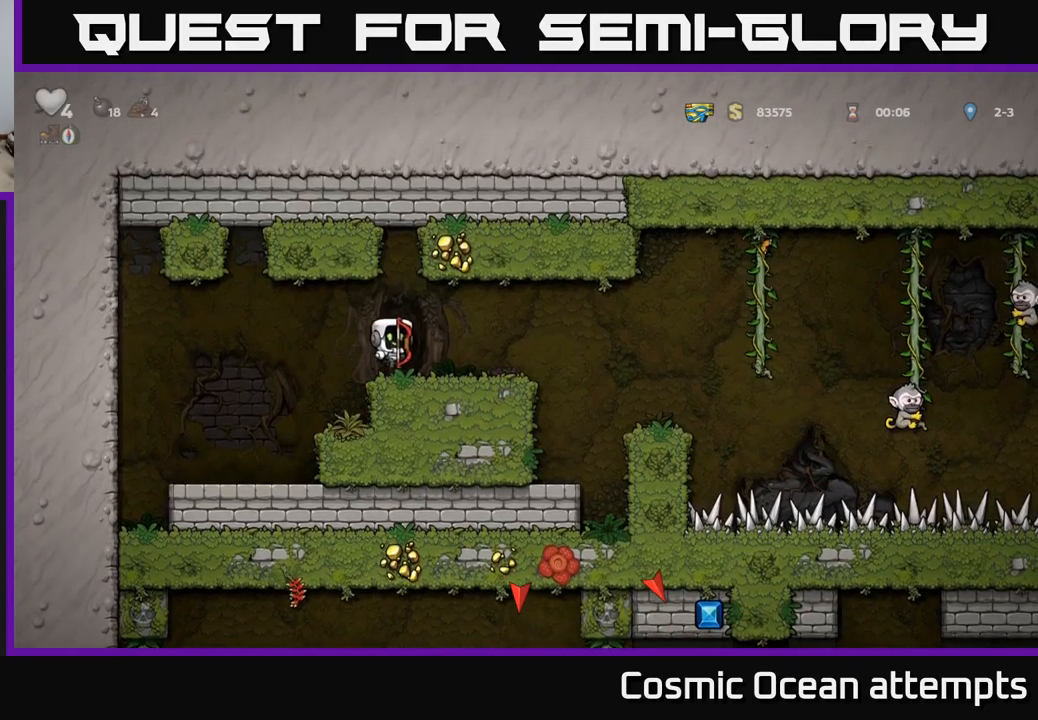
{"buttons": [], "left_stick": "center", "right_stick": "center", "events": [[133, "A", "down"], [217, "A", "up"], [433, "DPAD_RIGHT", "up"]]}
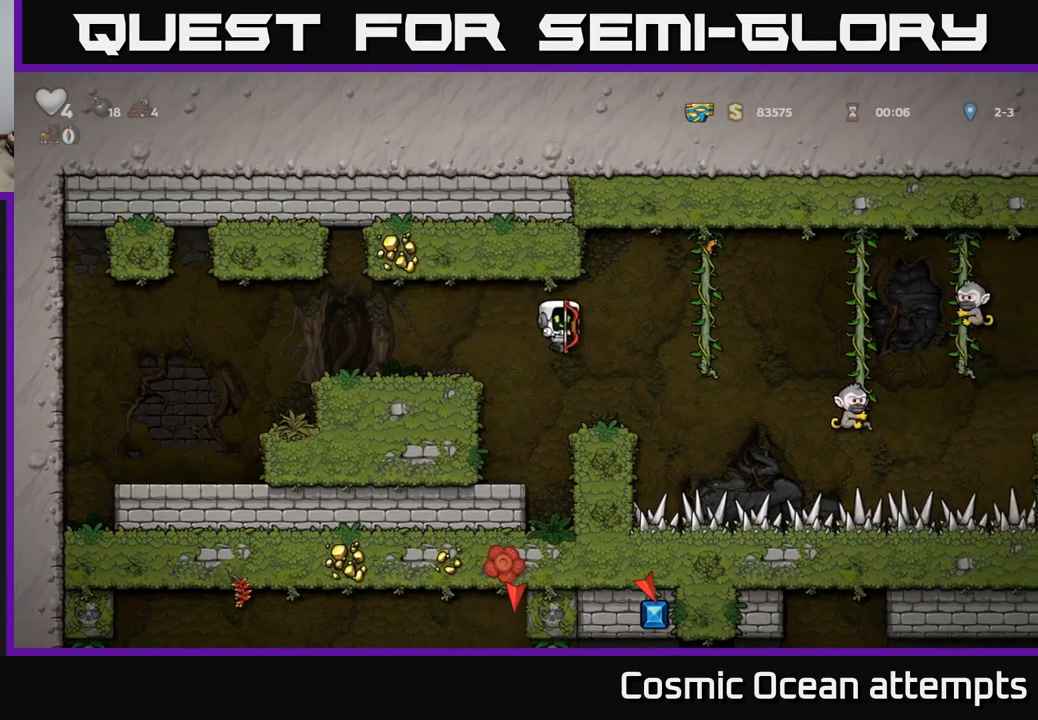
{"buttons": ["A", "DPAD_LEFT"], "left_stick": "center", "right_stick": "center", "events": [[150, "DPAD_RIGHT", "down"], [300, "A", "down"], [367, "DPAD_RIGHT", "up"], [417, "DPAD_LEFT", "down"]]}
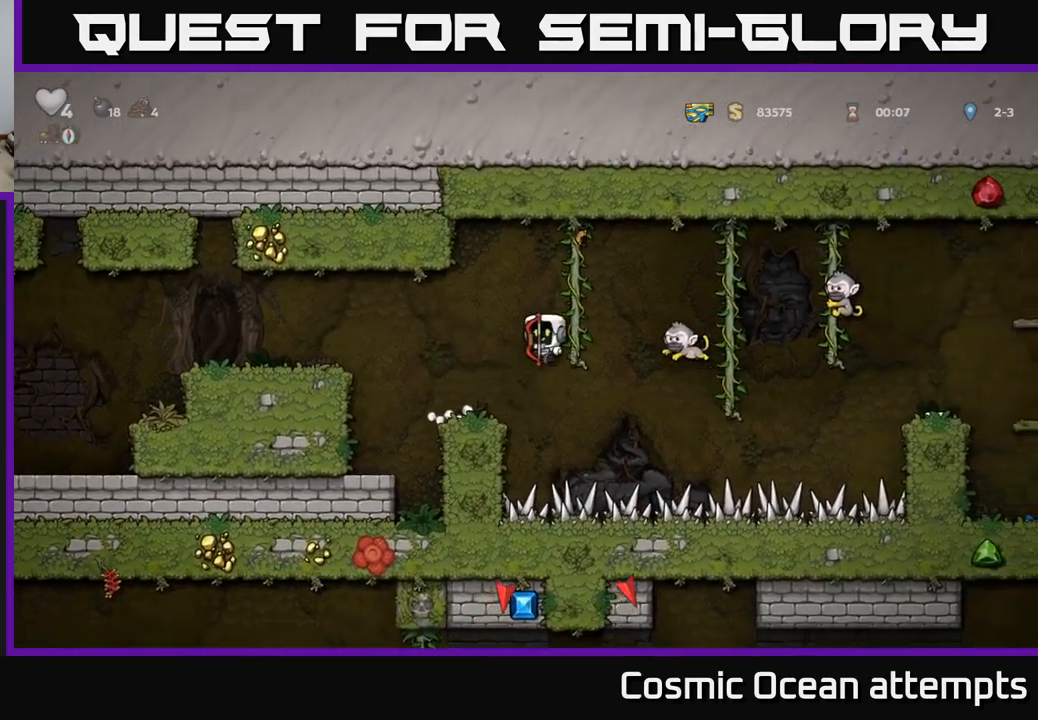
{"buttons": ["DPAD_LEFT"], "left_stick": "center", "right_stick": "center", "events": [[100, "A", "up"]]}
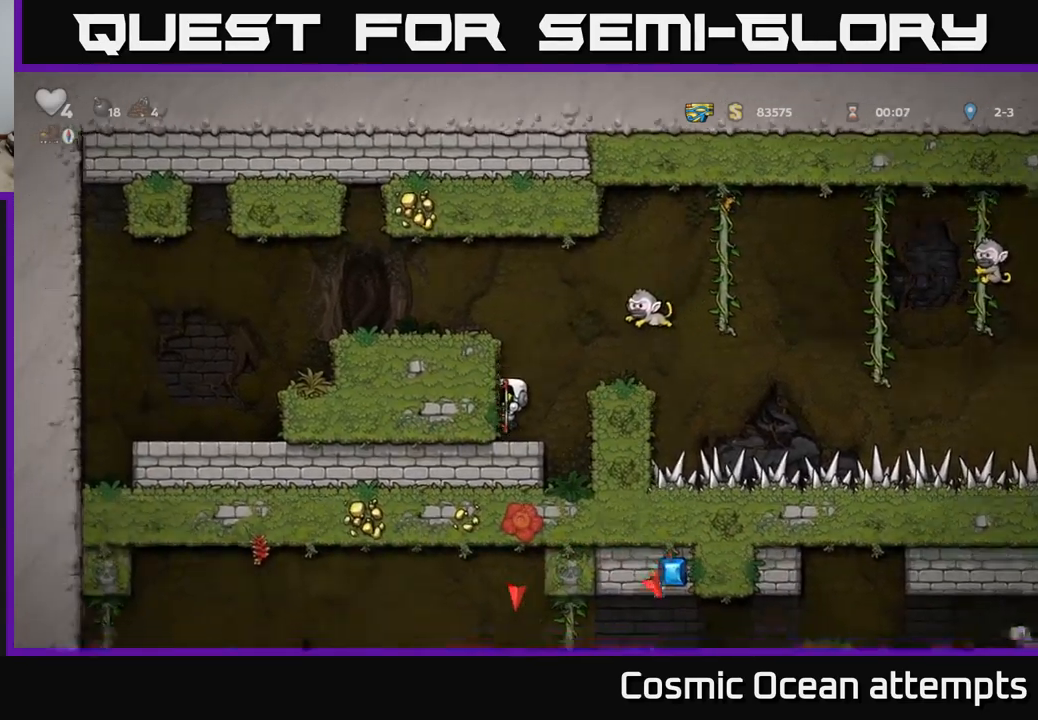
{"buttons": ["A", "DPAD_RIGHT"], "left_stick": "center", "right_stick": "center", "events": [[167, "DPAD_LEFT", "up"], [267, "A", "down"], [333, "DPAD_RIGHT", "down"]]}
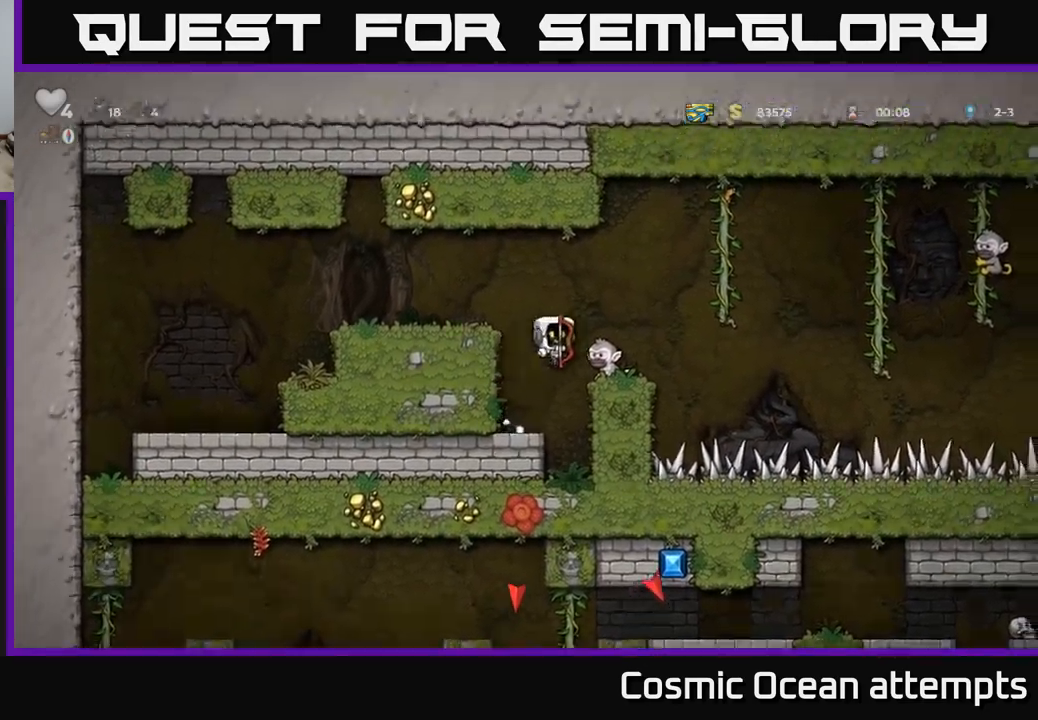
{"buttons": [], "left_stick": "center", "right_stick": "center", "events": [[67, "DPAD_RIGHT", "up"], [117, "DPAD_LEFT", "down"], [217, "DPAD_LEFT", "up"], [283, "A", "up"]]}
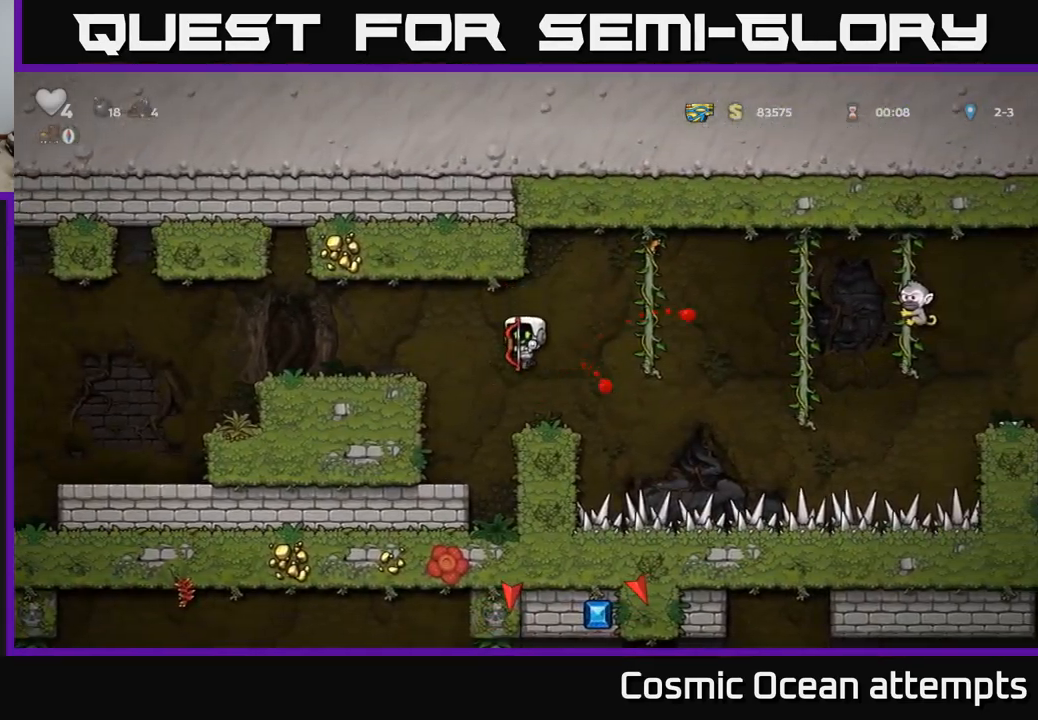
{"buttons": ["A", "DPAD_RIGHT"], "left_stick": "center", "right_stick": "center", "events": [[83, "DPAD_RIGHT", "down"], [150, "DPAD_RIGHT", "up"], [333, "DPAD_RIGHT", "down"], [350, "A", "down"]]}
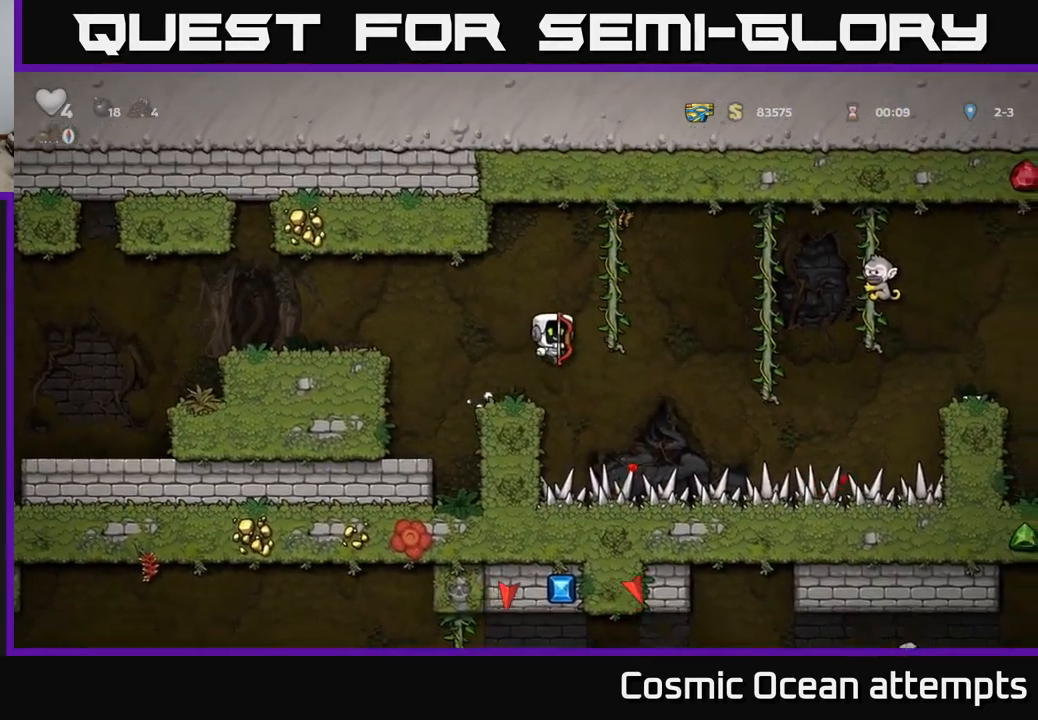
{"buttons": [], "left_stick": "center", "right_stick": "center", "events": [[50, "DPAD_UP", "down"], [83, "A", "up"], [117, "DPAD_RIGHT", "up"], [200, "DPAD_UP", "up"]]}
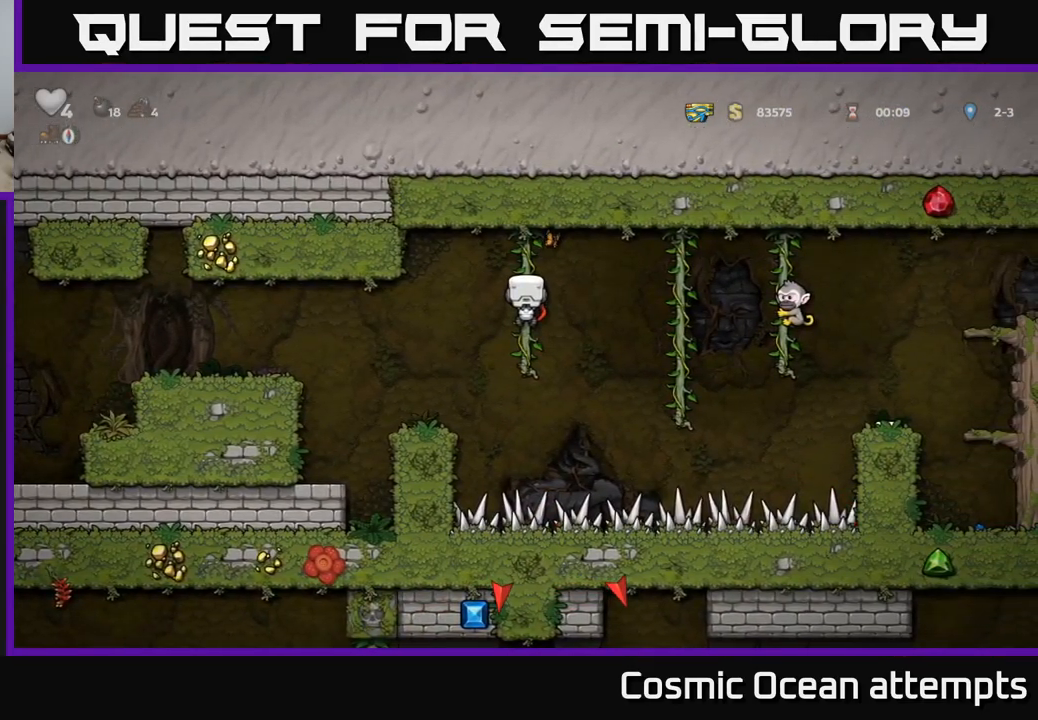
{"buttons": [], "left_stick": "center", "right_stick": "center", "events": []}
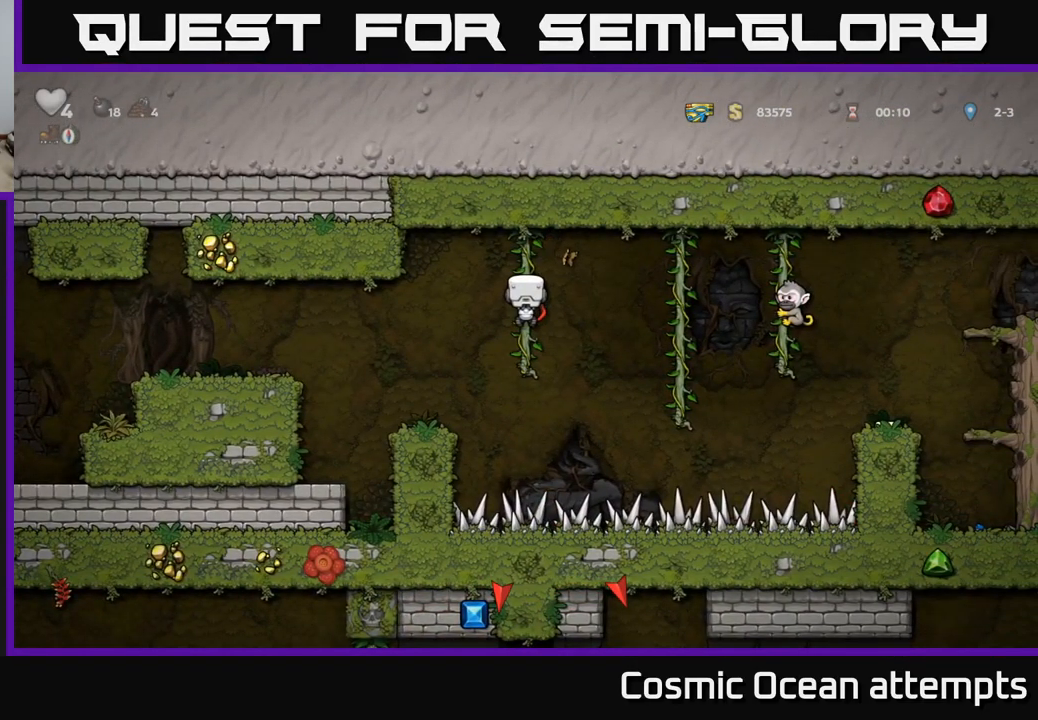
{"buttons": [], "left_stick": "center", "right_stick": "center", "events": [[183, "DPAD_DOWN", "down"], [300, "DPAD_DOWN", "up"]]}
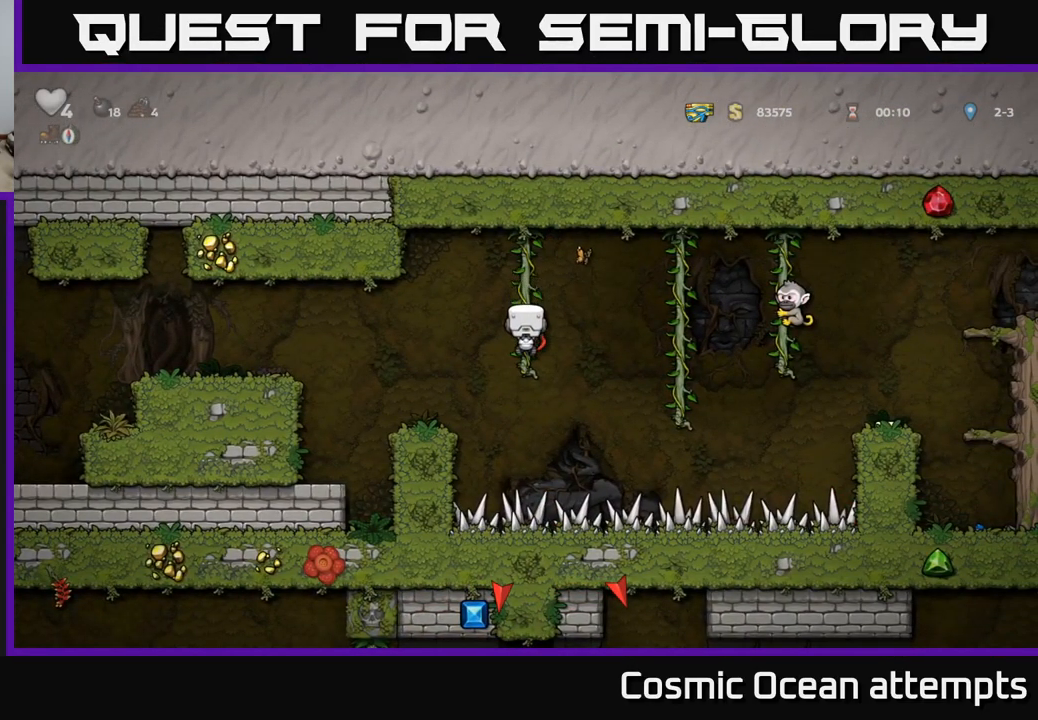
{"buttons": [], "left_stick": "center", "right_stick": "center", "events": []}
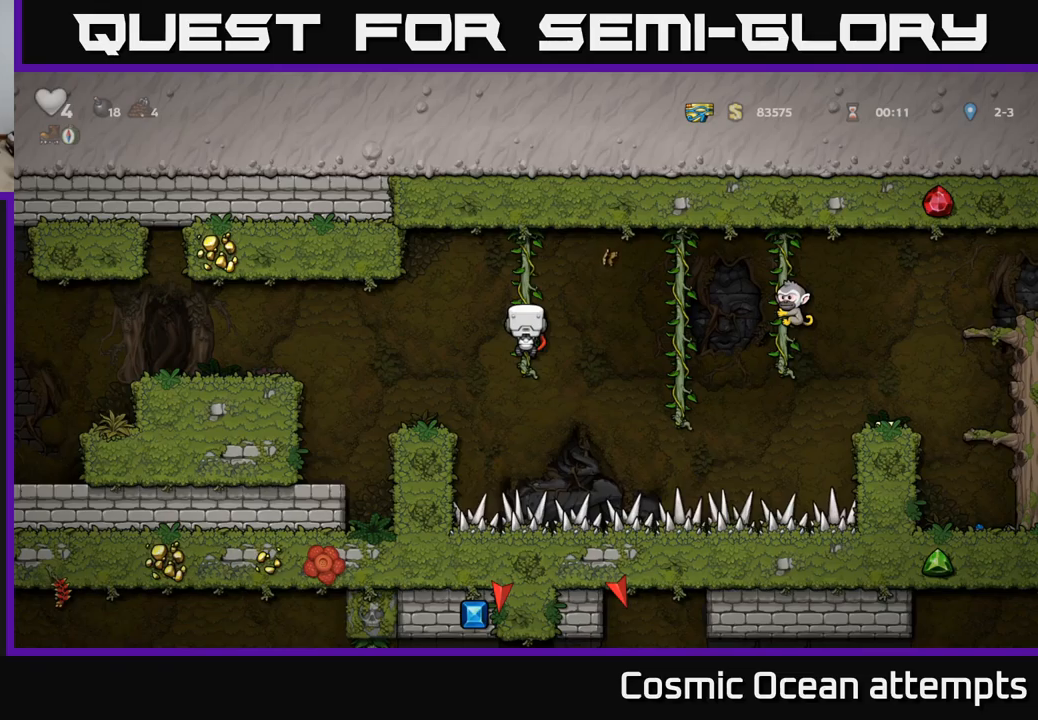
{"buttons": ["A", "DPAD_RIGHT"], "left_stick": "center", "right_stick": "center", "events": [[434, "DPAD_RIGHT", "down"], [450, "A", "down"]]}
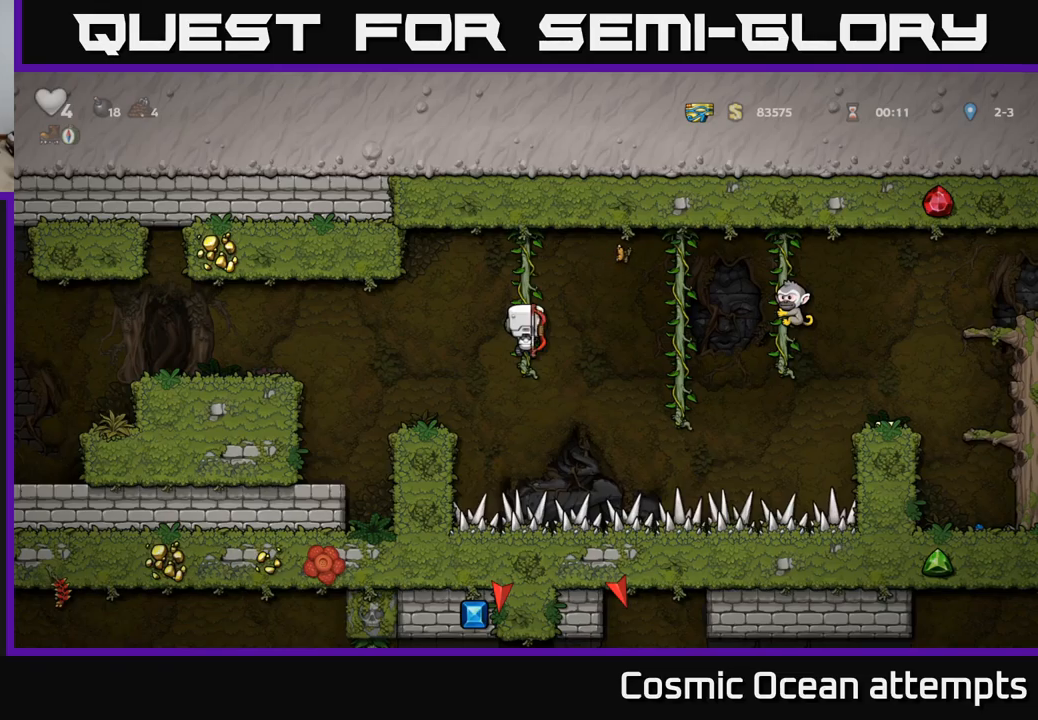
{"buttons": ["DPAD_UP"], "left_stick": "center", "right_stick": "center", "events": [[234, "DPAD_UP", "down"], [284, "A", "up"], [350, "DPAD_RIGHT", "up"]]}
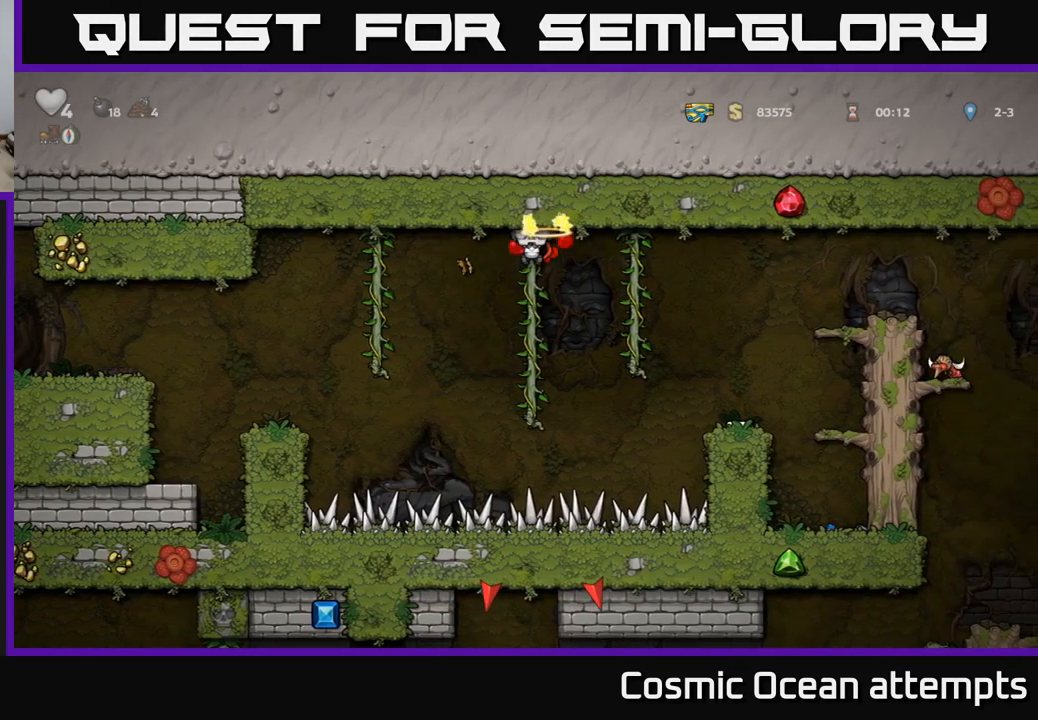
{"buttons": ["DPAD_DOWN"], "left_stick": "center", "right_stick": "center", "events": [[67, "DPAD_UP", "up"], [150, "DPAD_DOWN", "down"]]}
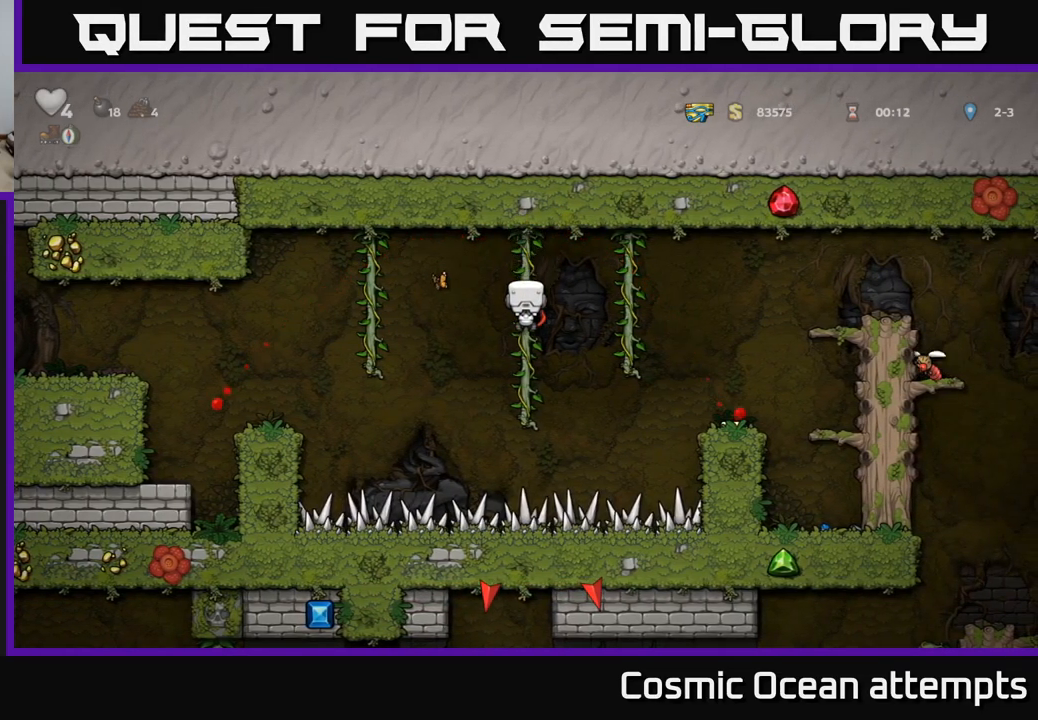
{"buttons": [], "left_stick": "center", "right_stick": "center", "events": [[17, "DPAD_DOWN", "up"], [17, "DPAD_RIGHT", "down"], [50, "A", "down"], [184, "A", "up"], [450, "DPAD_RIGHT", "up"]]}
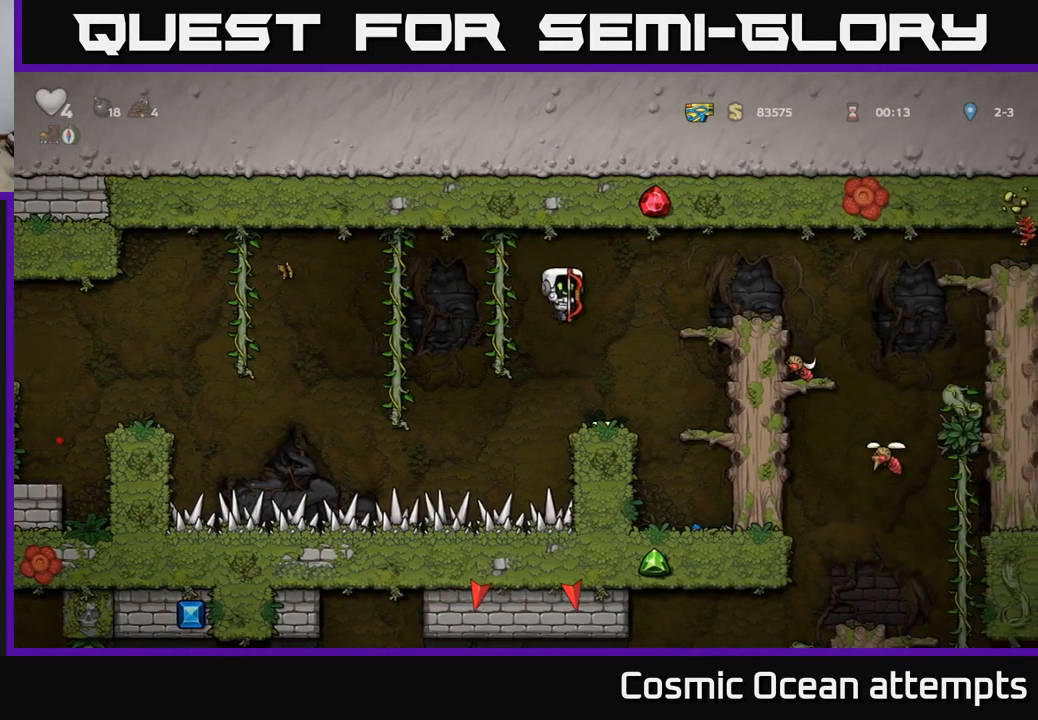
{"buttons": ["A", "DPAD_RIGHT"], "left_stick": "center", "right_stick": "center", "events": [[167, "DPAD_RIGHT", "down"], [217, "DPAD_RIGHT", "up"], [484, "DPAD_RIGHT", "down"], [500, "A", "down"]]}
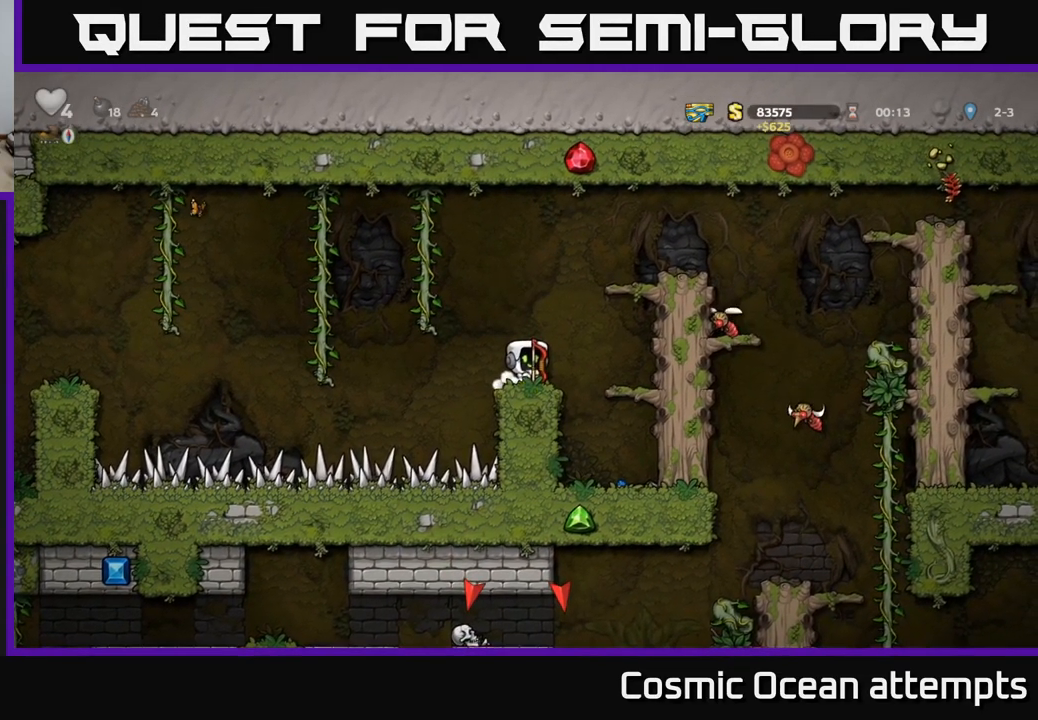
{"buttons": ["A", "DPAD_RIGHT"], "left_stick": "center", "right_stick": "center", "events": [[217, "A", "up"], [467, "A", "down"]]}